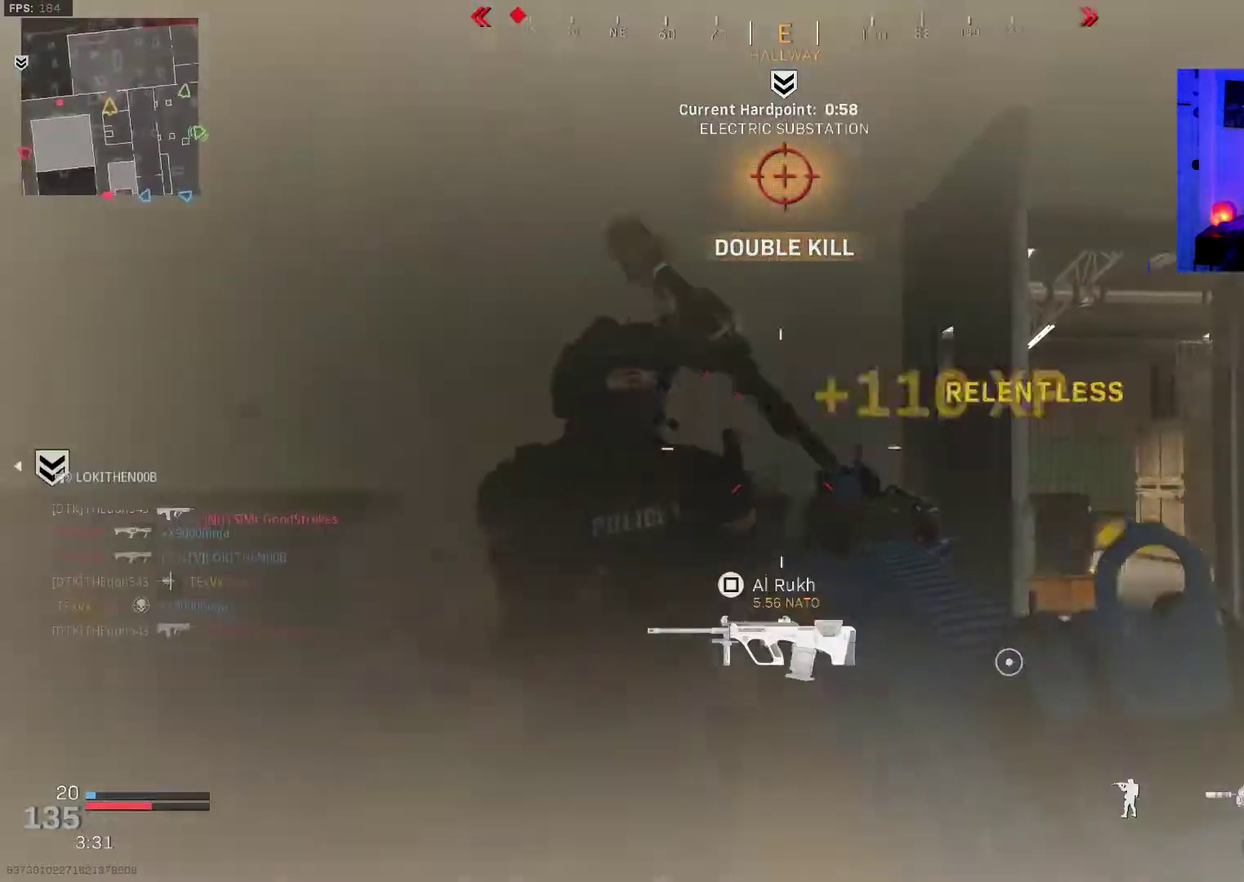
Gameplay with a controller (PlayStation layout); each line is a JSON object with the inputs held at the frame after it (dt_ms = milliseconds from this image to that frame). "events" lists button and stick changes between this image and that frame as [ms after this image, input, new state], when the widget could be followed in between. Not read: L1 R1.
{"dt_ms": 500, "buttons": ["L3"], "left_stick": "up", "right_stick": "left"}
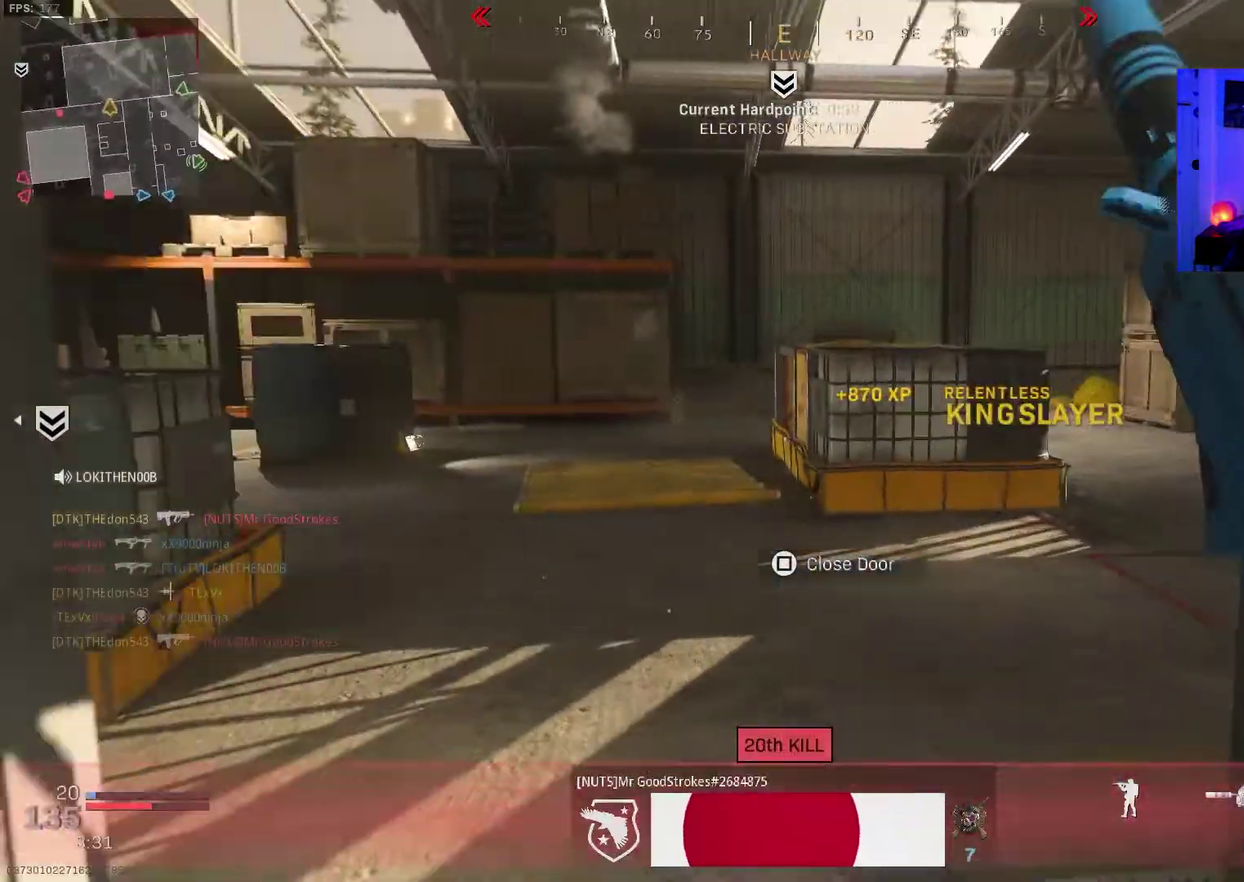
{"dt_ms": 400, "buttons": [], "left_stick": "up-left", "right_stick": "center"}
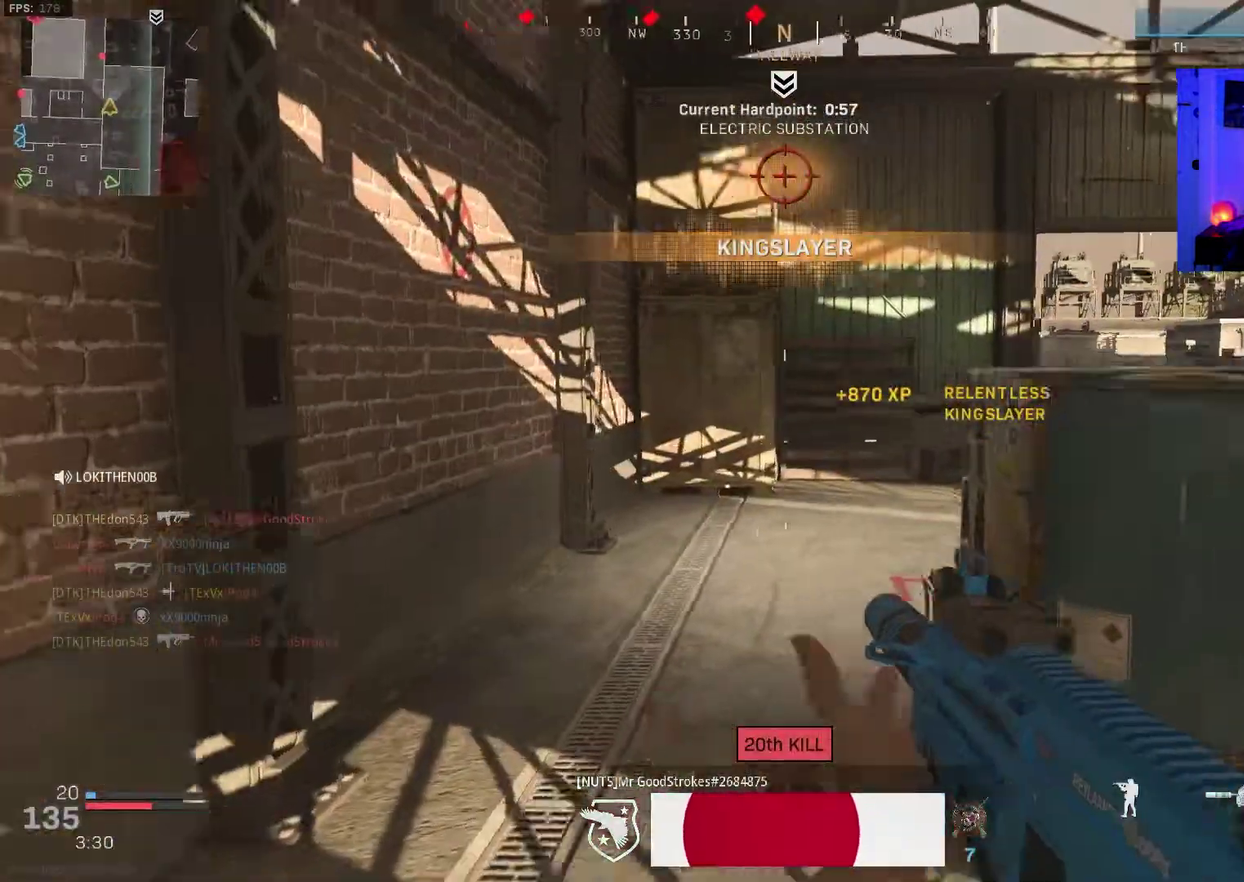
{"dt_ms": 600, "buttons": ["R3"], "left_stick": "down-left", "right_stick": "up-right"}
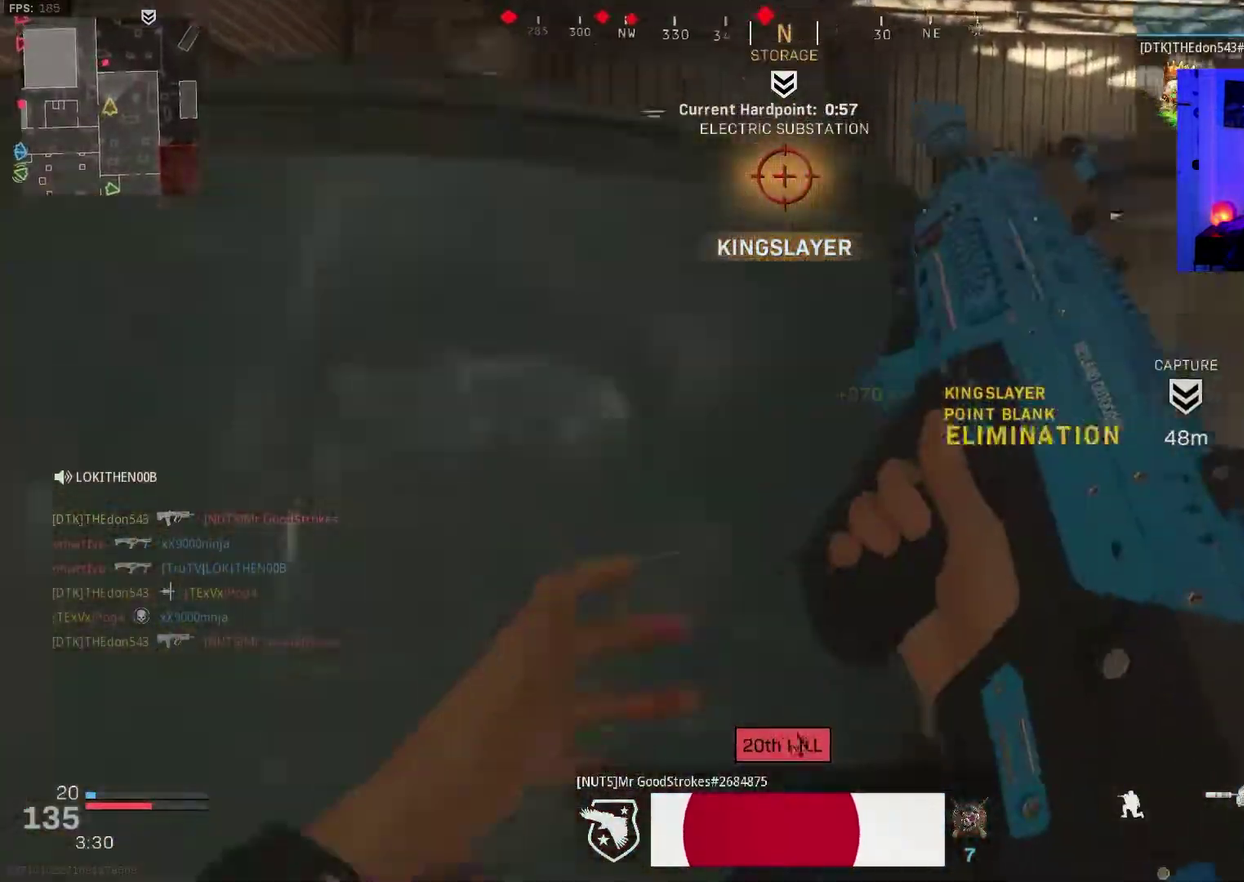
{"dt_ms": 300, "buttons": ["TRIANGLE"], "left_stick": "up-left", "right_stick": "center"}
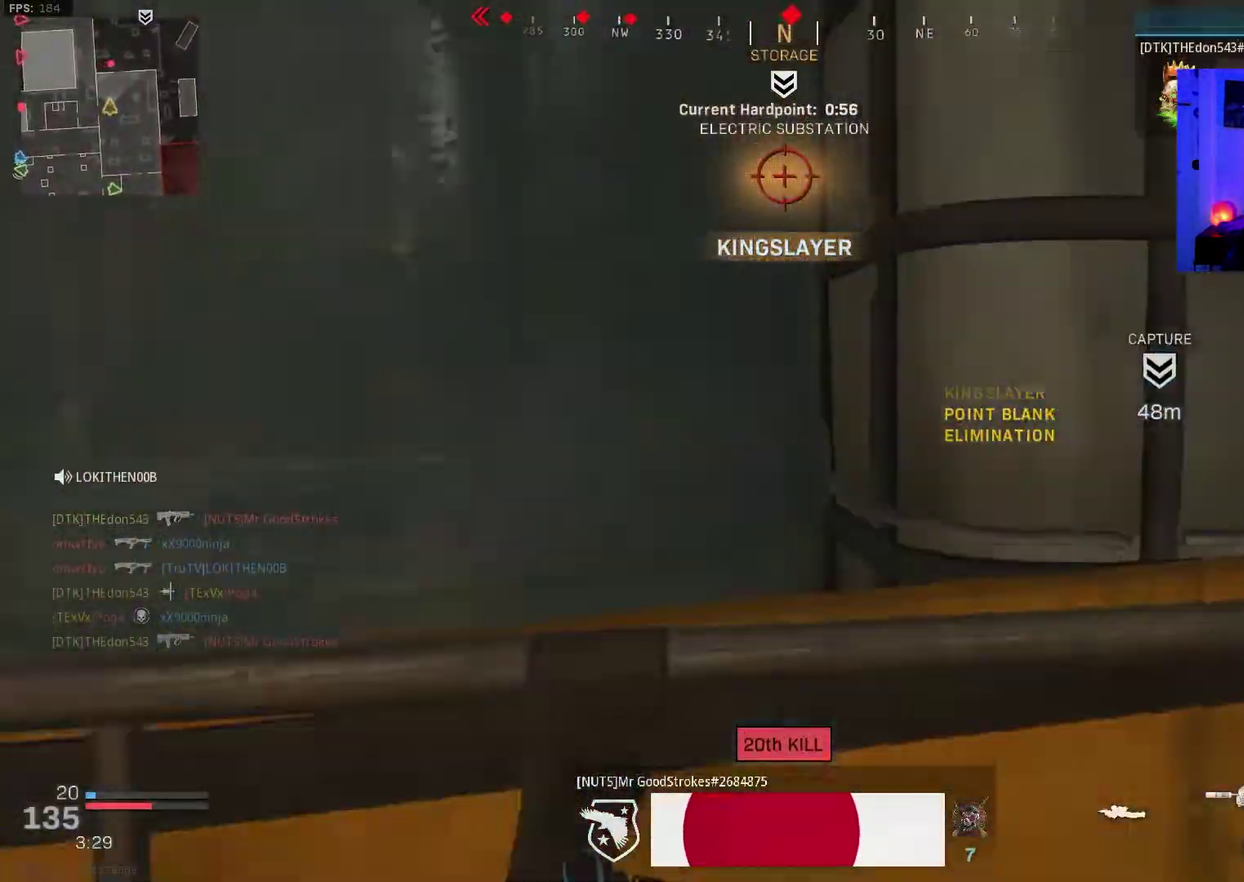
{"dt_ms": 700, "buttons": [], "left_stick": "right", "right_stick": "center", "events": [[83, "TRIANGLE", "up"], [100, "right_stick", "up-right"], [133, "CROSS", "down"], [133, "left_stick", "down-left"], [233, "left_stick", "left"], [233, "right_stick", "center"], [267, "CROSS", "up"], [583, "left_stick", "right"]]}
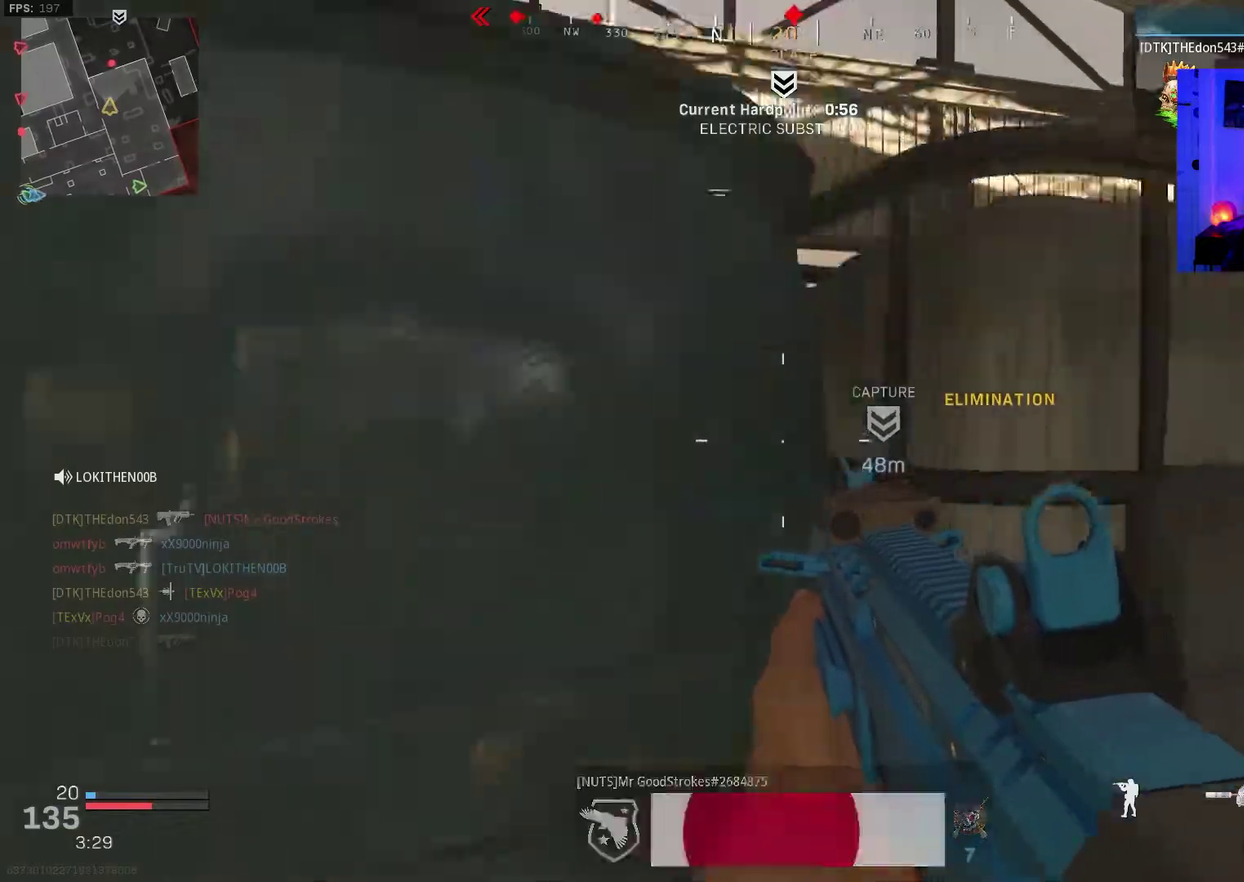
{"dt_ms": 300, "buttons": ["L2", "R2"], "left_stick": "left", "right_stick": "center", "events": [[133, "left_stick", "center"], [183, "left_stick", "left"], [217, "L2", "down"], [250, "R2", "down"]]}
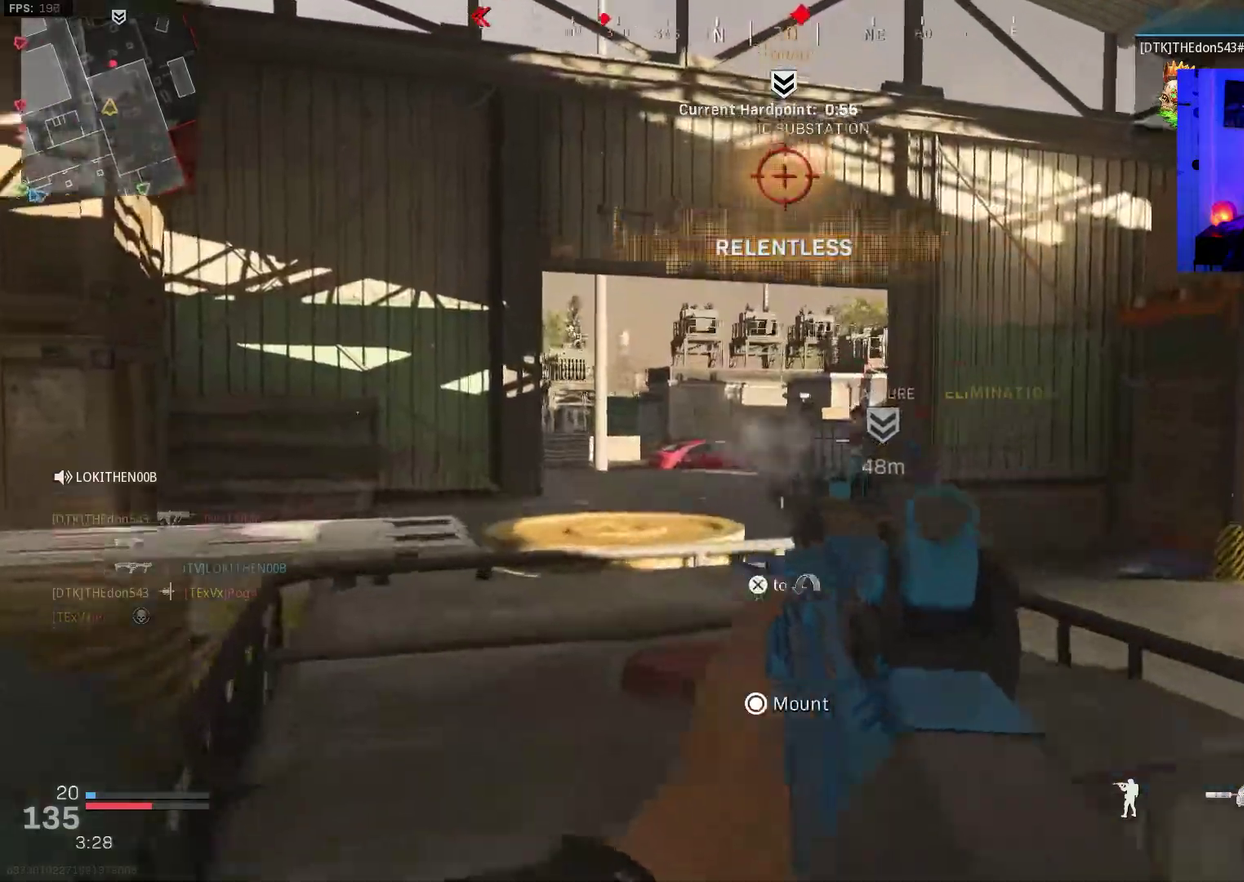
{"dt_ms": 700, "buttons": ["L2", "R2"], "left_stick": "left", "right_stick": "center", "events": [[17, "right_stick", "right"], [217, "right_stick", "down-left"], [300, "left_stick", "down-left"], [333, "right_stick", "center"], [400, "right_stick", "down-right"], [450, "left_stick", "down-right"], [550, "right_stick", "center"], [567, "left_stick", "left"]]}
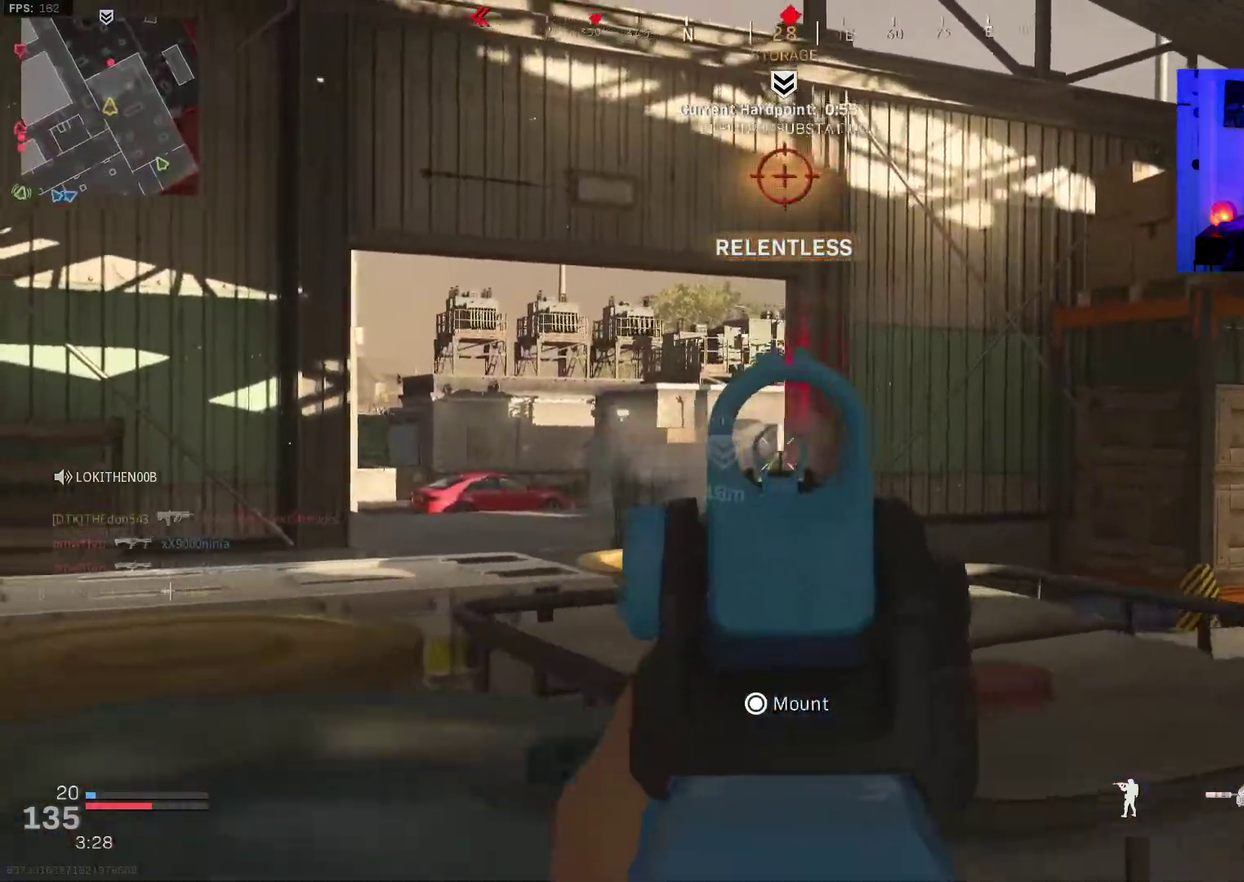
{"dt_ms": 300, "buttons": [], "left_stick": "left", "right_stick": "right", "events": [[217, "L2", "up"], [217, "R2", "up"], [250, "right_stick", "right"]]}
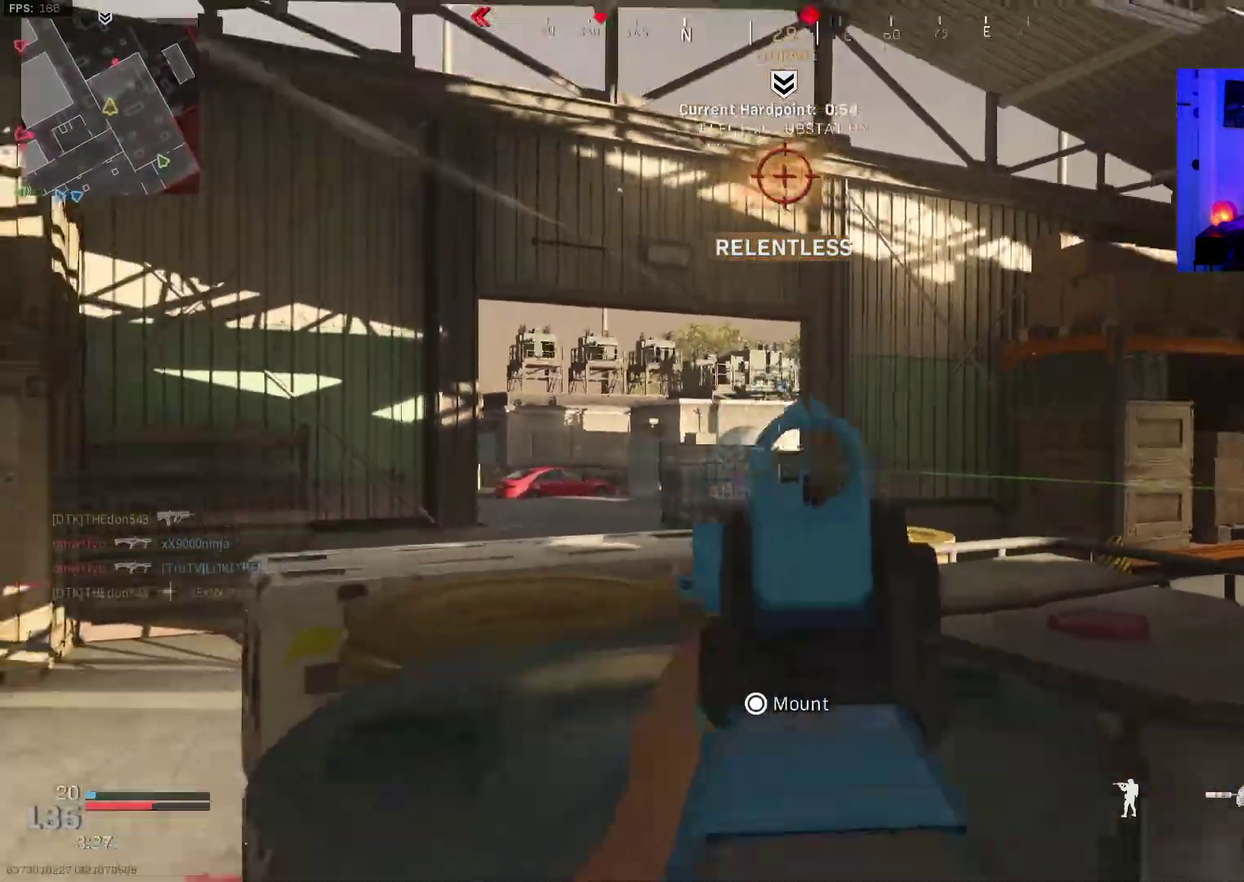
{"dt_ms": 900, "buttons": ["L3", "R3"], "left_stick": "up-right", "right_stick": "left"}